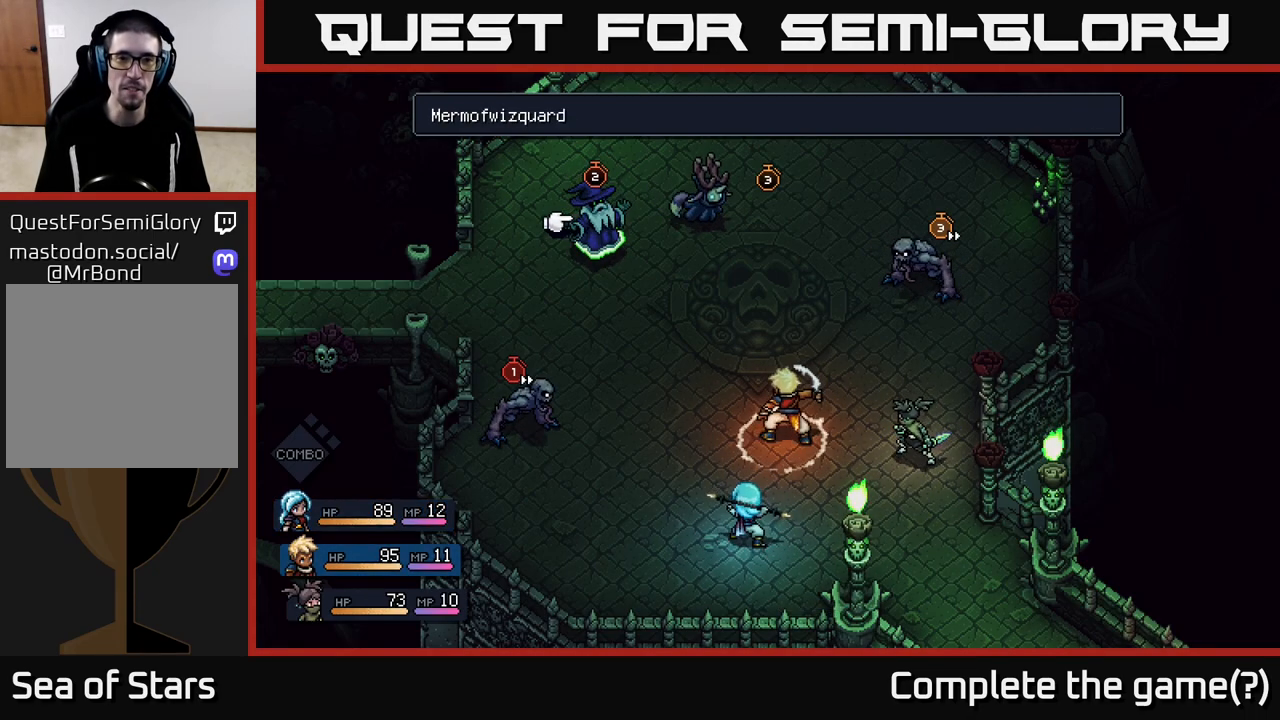
Gameplay with a controller (Xbox layout); each line is a JSON object with the inputs held at the frame after it. "events" lists button and stick changes between this image and that frame as [ms after this image, input, new state], when the widget could be followed in between.
{"buttons": [], "left_stick": "center", "right_stick": "center", "events": [[200, "left_stick", "right"], [417, "left_stick", "center"]]}
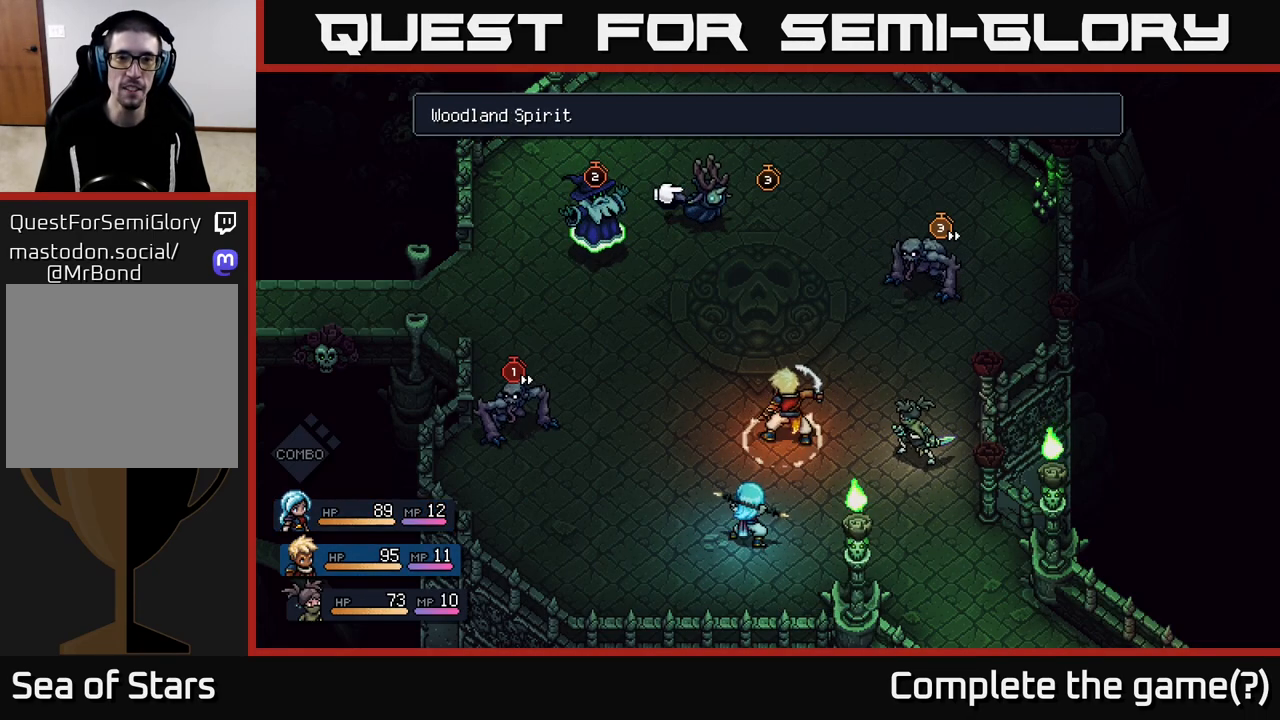
{"buttons": [], "left_stick": "center", "right_stick": "center", "events": []}
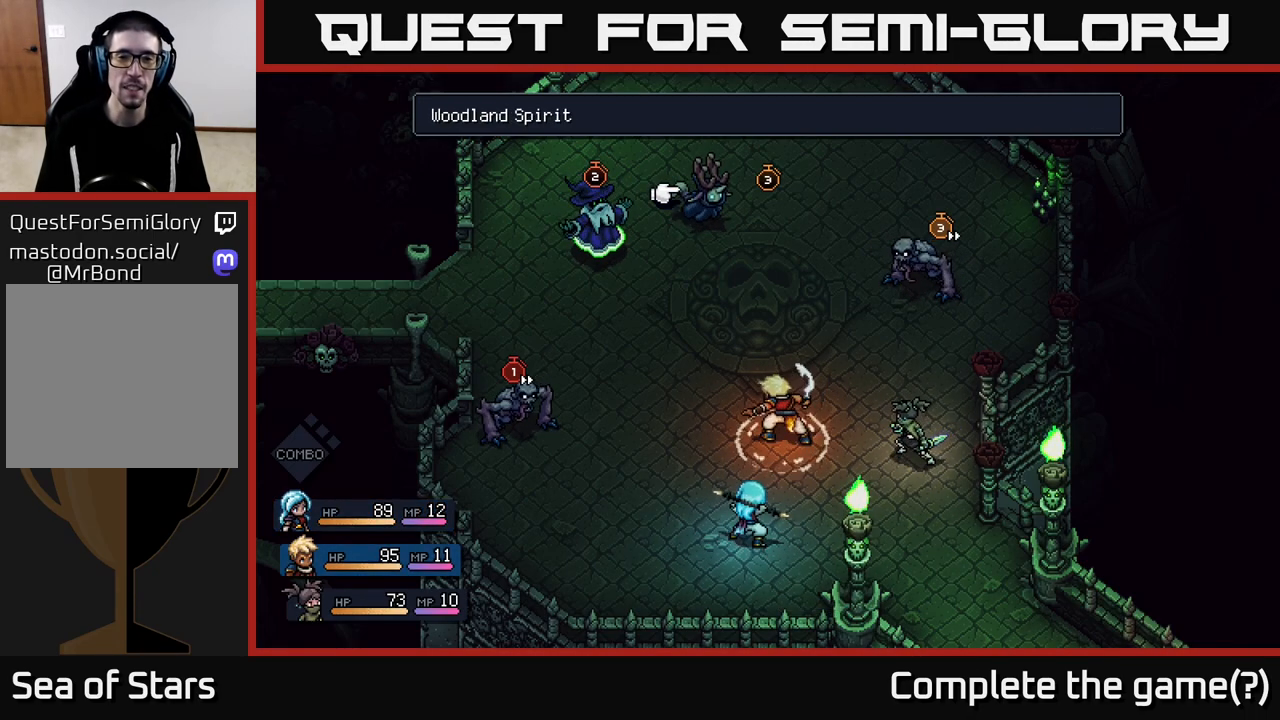
{"buttons": [], "left_stick": "center", "right_stick": "center", "events": [[67, "A", "down"], [117, "A", "up"]]}
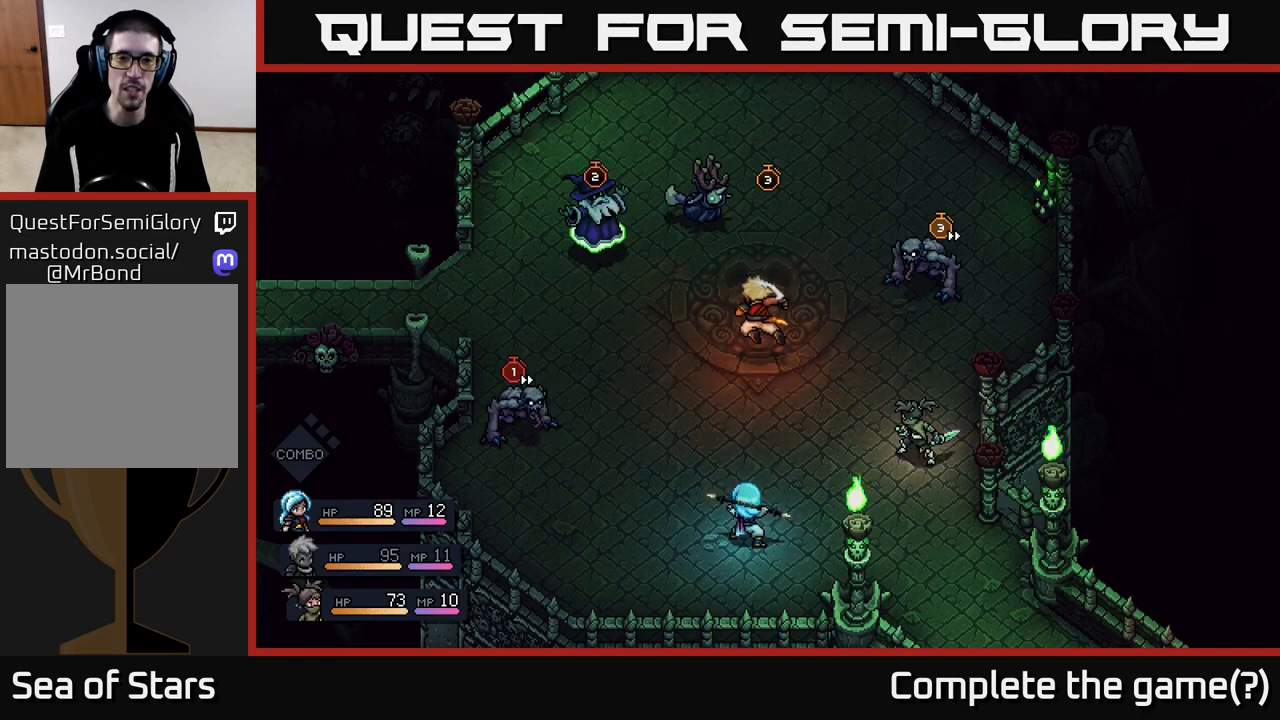
{"buttons": [], "left_stick": "center", "right_stick": "center", "events": []}
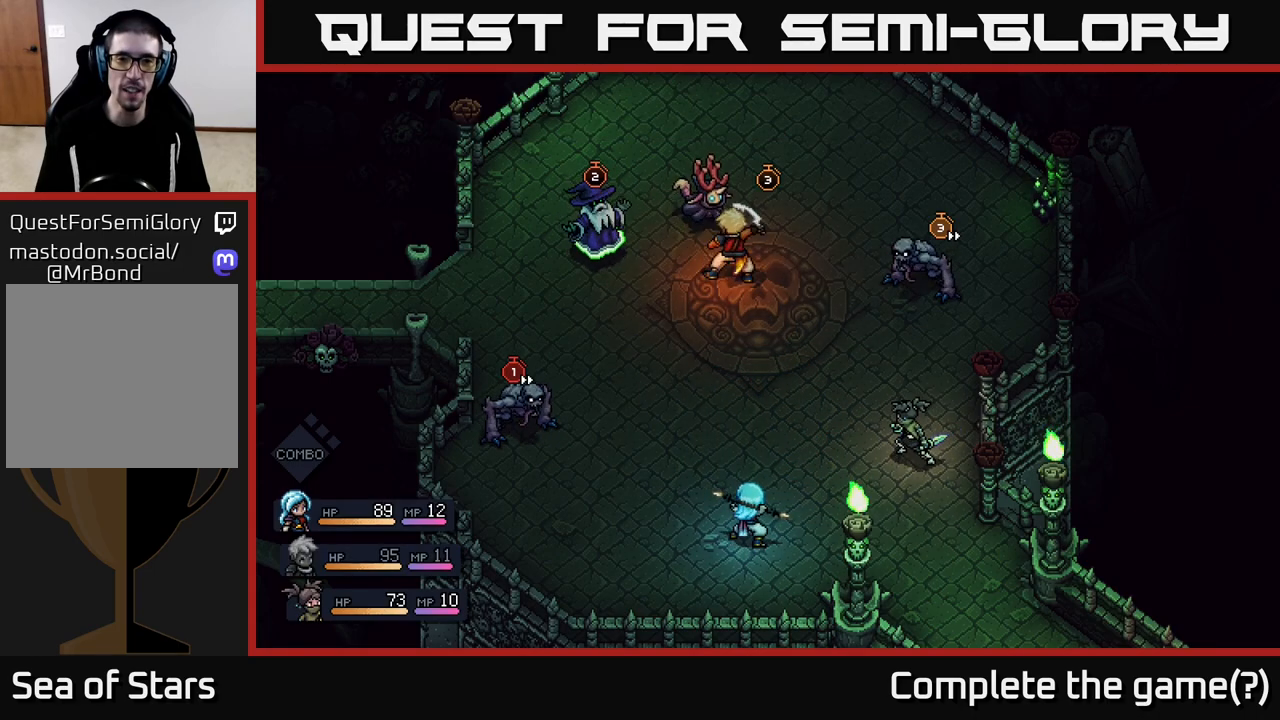
{"buttons": [], "left_stick": "center", "right_stick": "center", "events": [[267, "A", "down"], [383, "A", "up"]]}
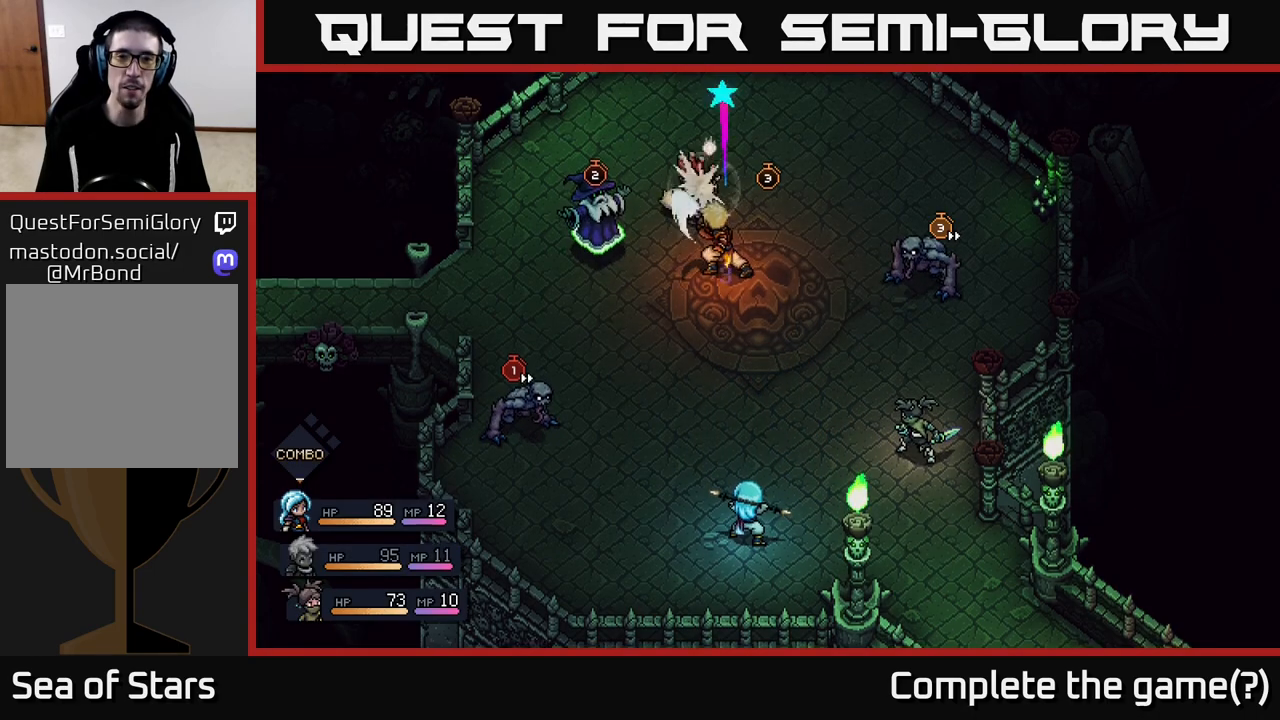
{"buttons": ["A"], "left_stick": "center", "right_stick": "center", "events": [[200, "A", "down"]]}
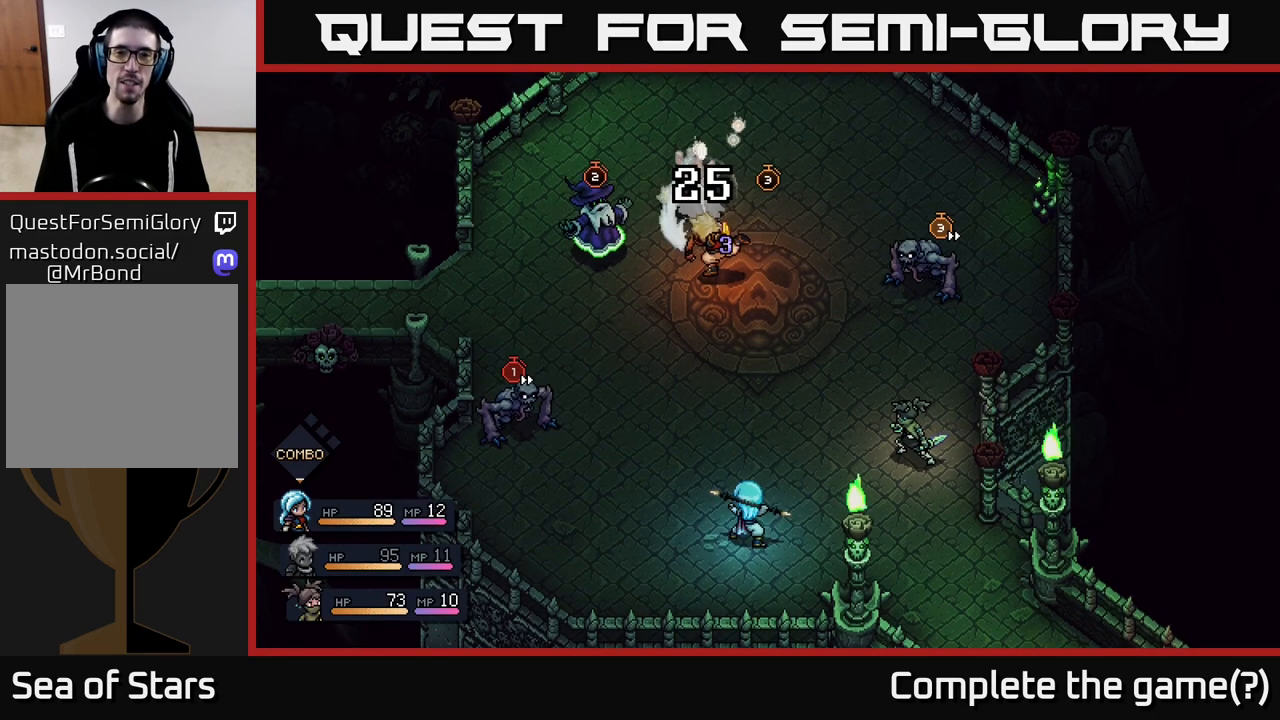
{"buttons": [], "left_stick": "center", "right_stick": "center", "events": [[283, "A", "up"]]}
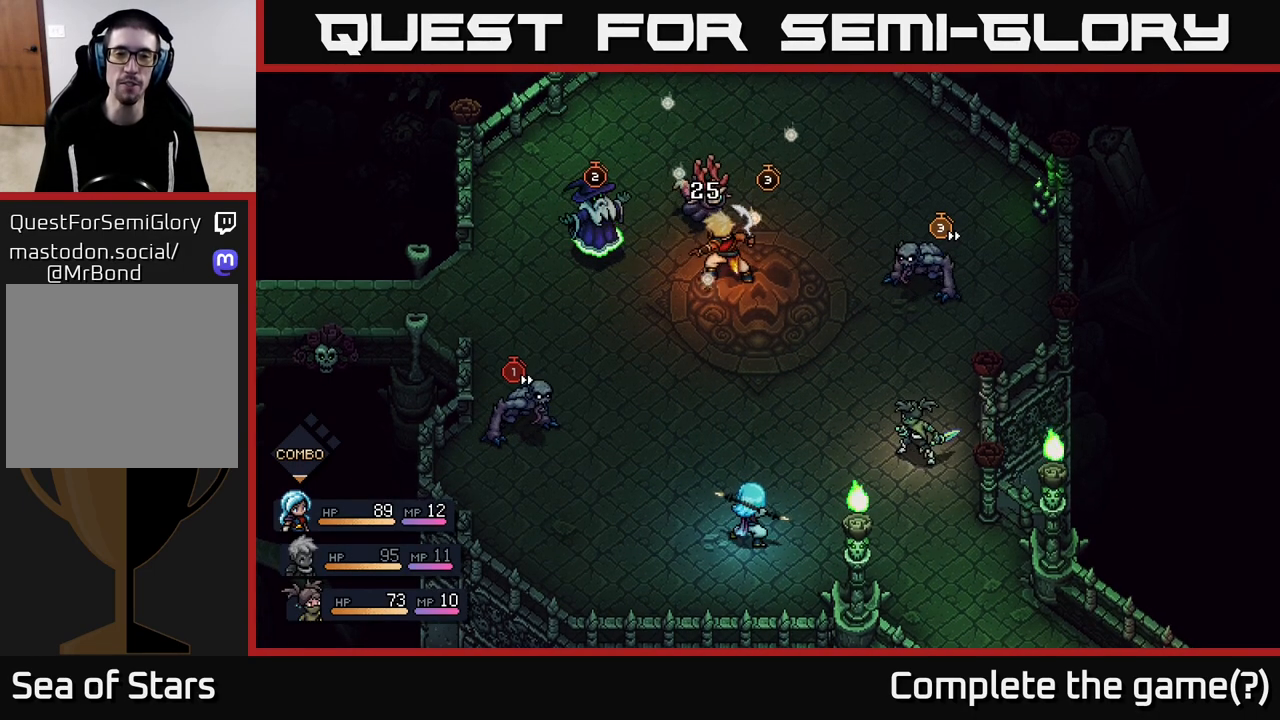
{"buttons": [], "left_stick": "center", "right_stick": "center", "events": []}
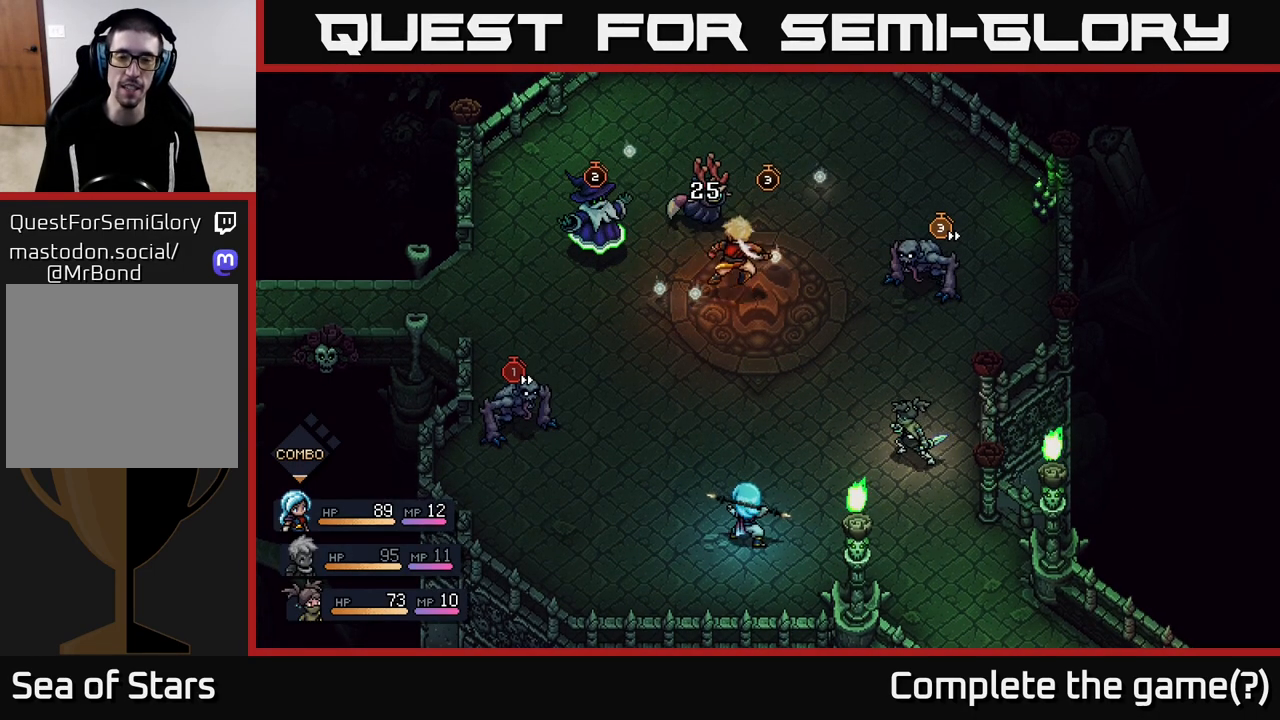
{"buttons": [], "left_stick": "center", "right_stick": "center", "events": []}
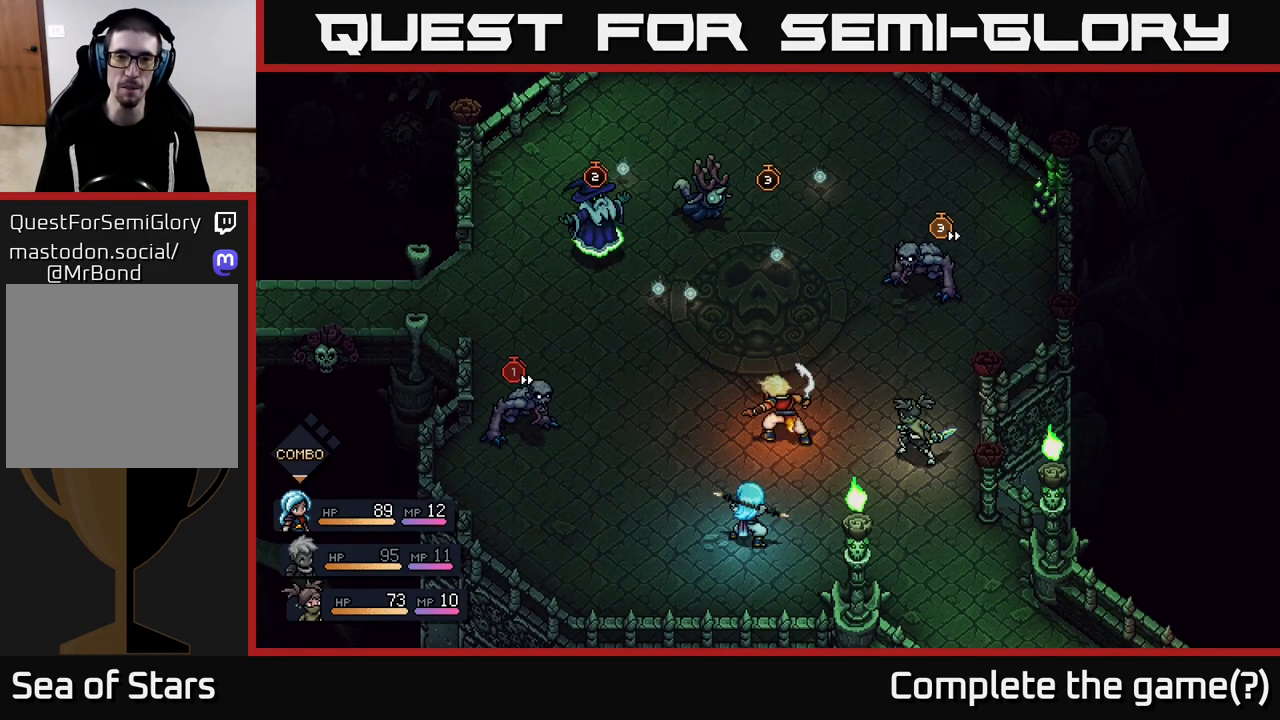
{"buttons": [], "left_stick": "center", "right_stick": "center", "events": []}
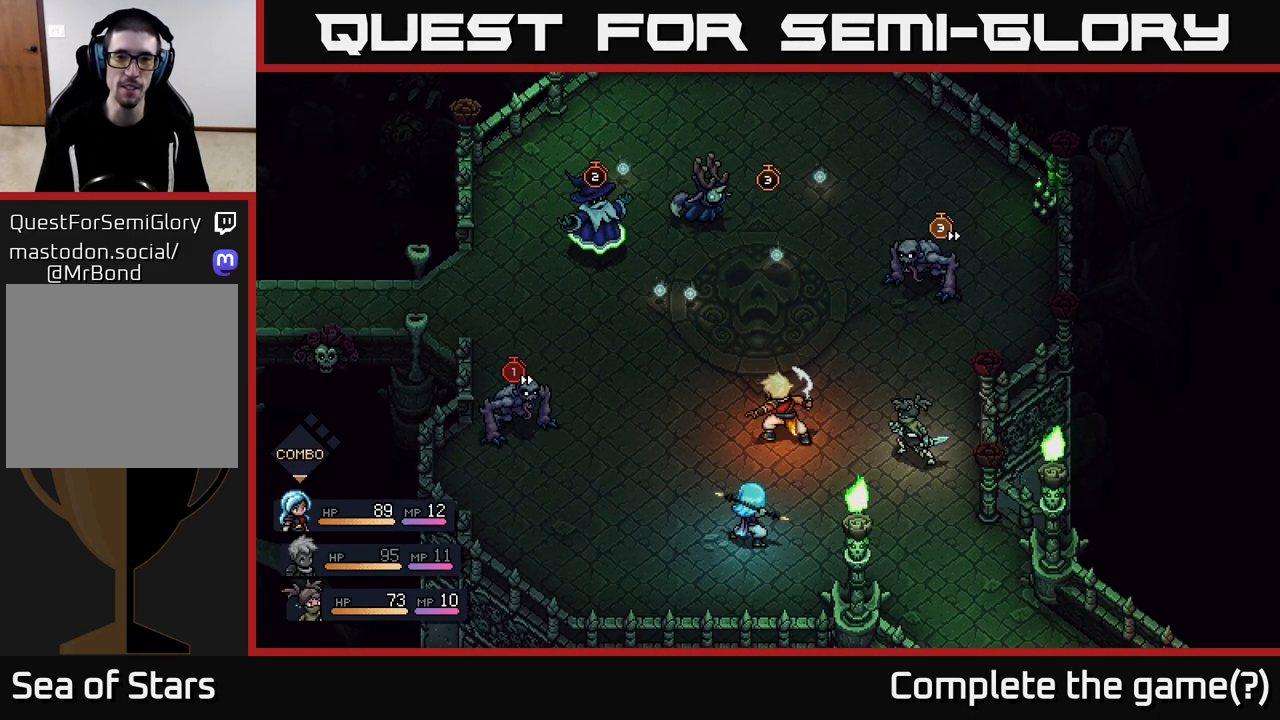
{"buttons": [], "left_stick": "center", "right_stick": "center", "events": []}
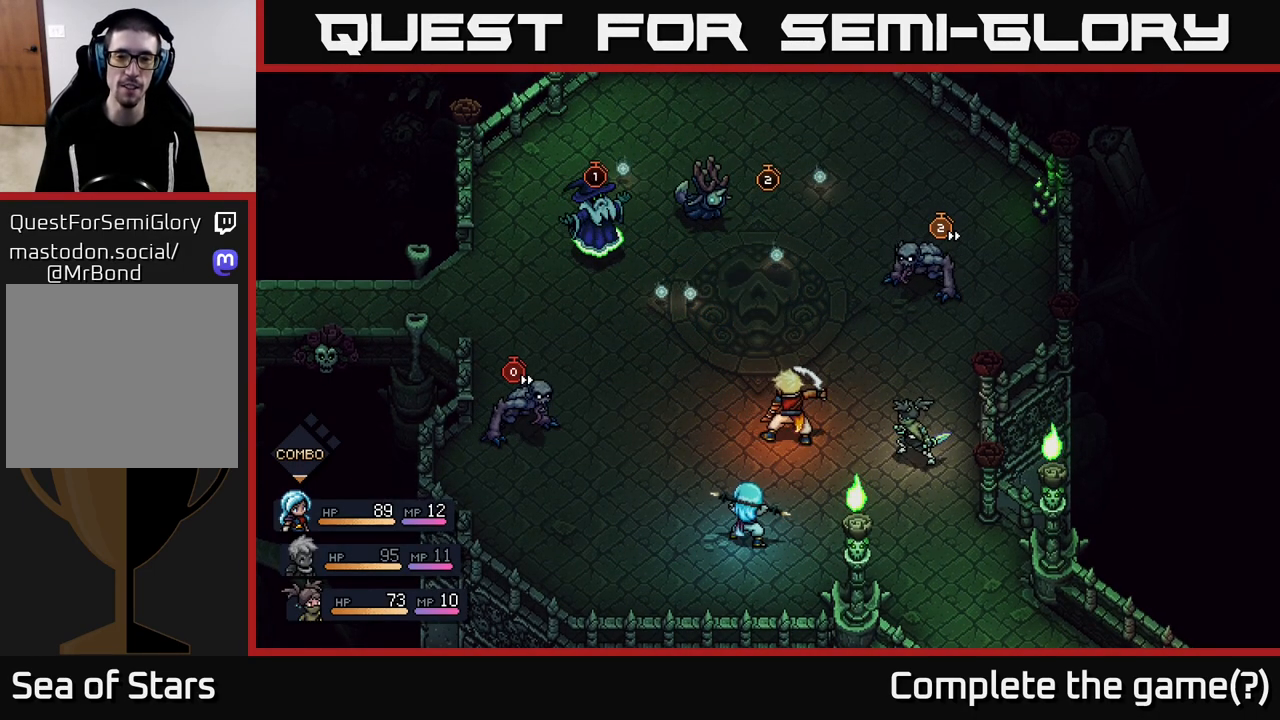
{"buttons": [], "left_stick": "center", "right_stick": "center", "events": []}
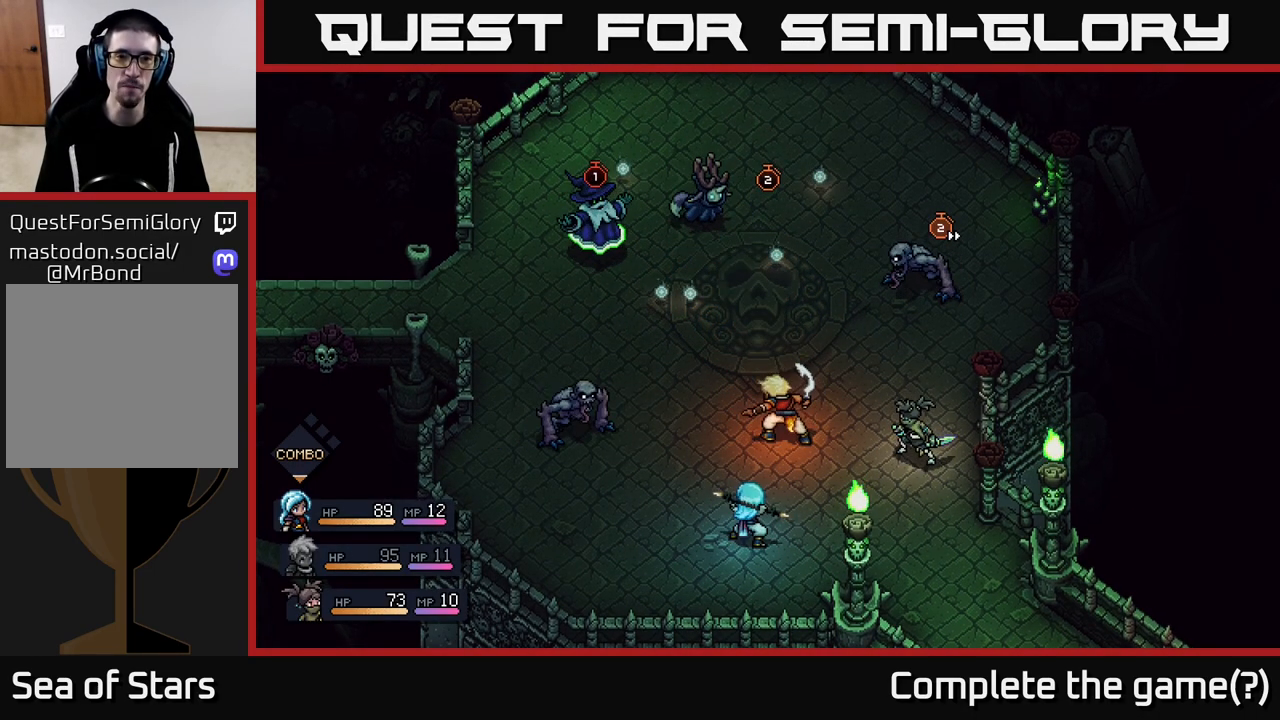
{"buttons": [], "left_stick": "center", "right_stick": "center", "events": []}
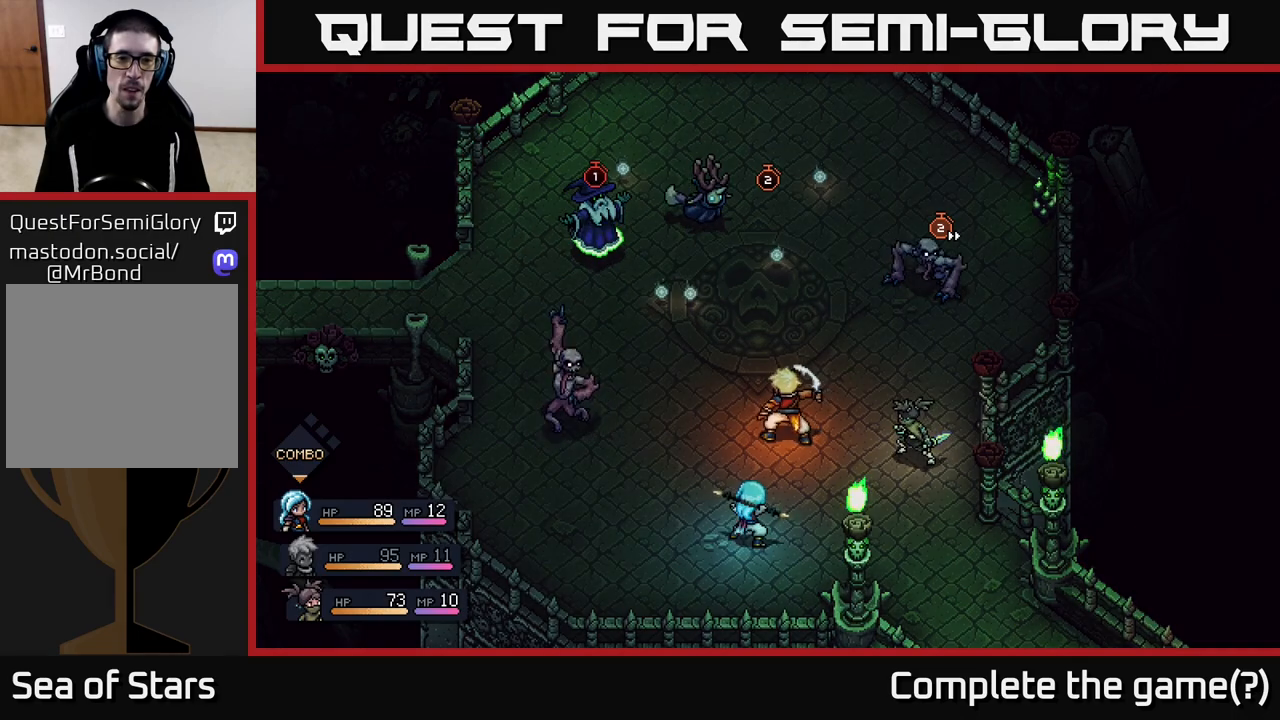
{"buttons": [], "left_stick": "center", "right_stick": "center", "events": []}
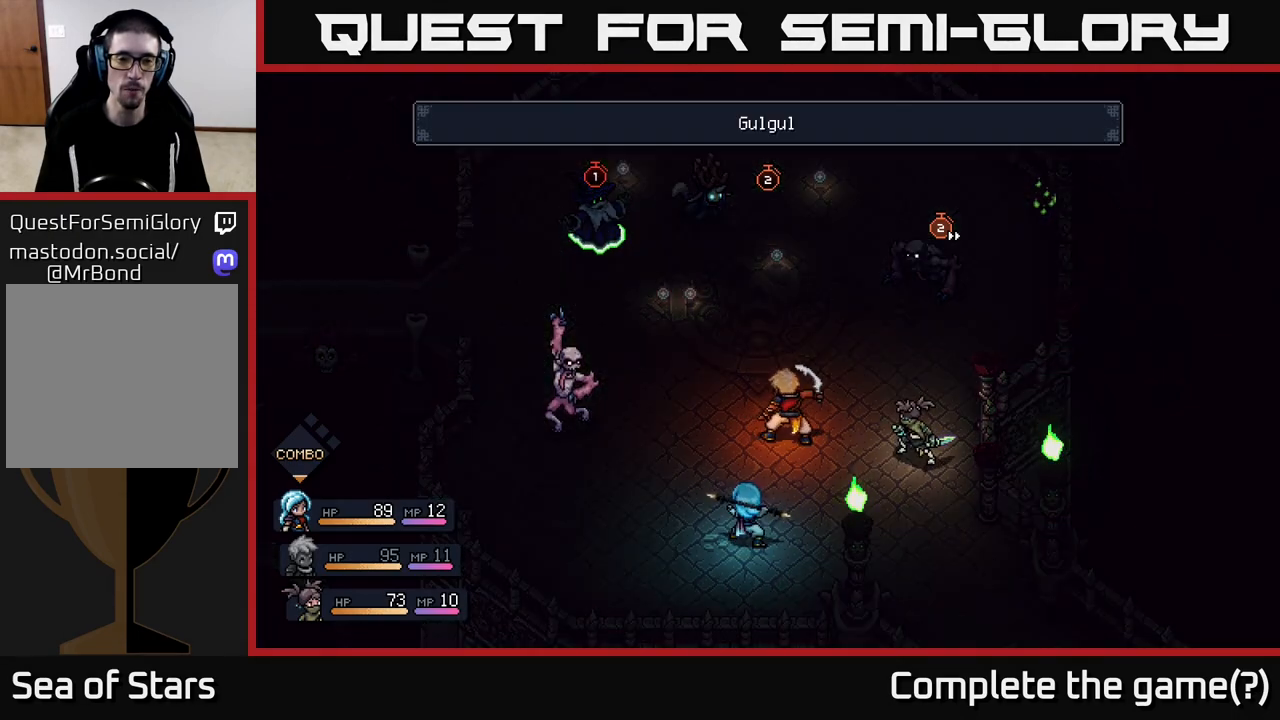
{"buttons": [], "left_stick": "center", "right_stick": "center", "events": []}
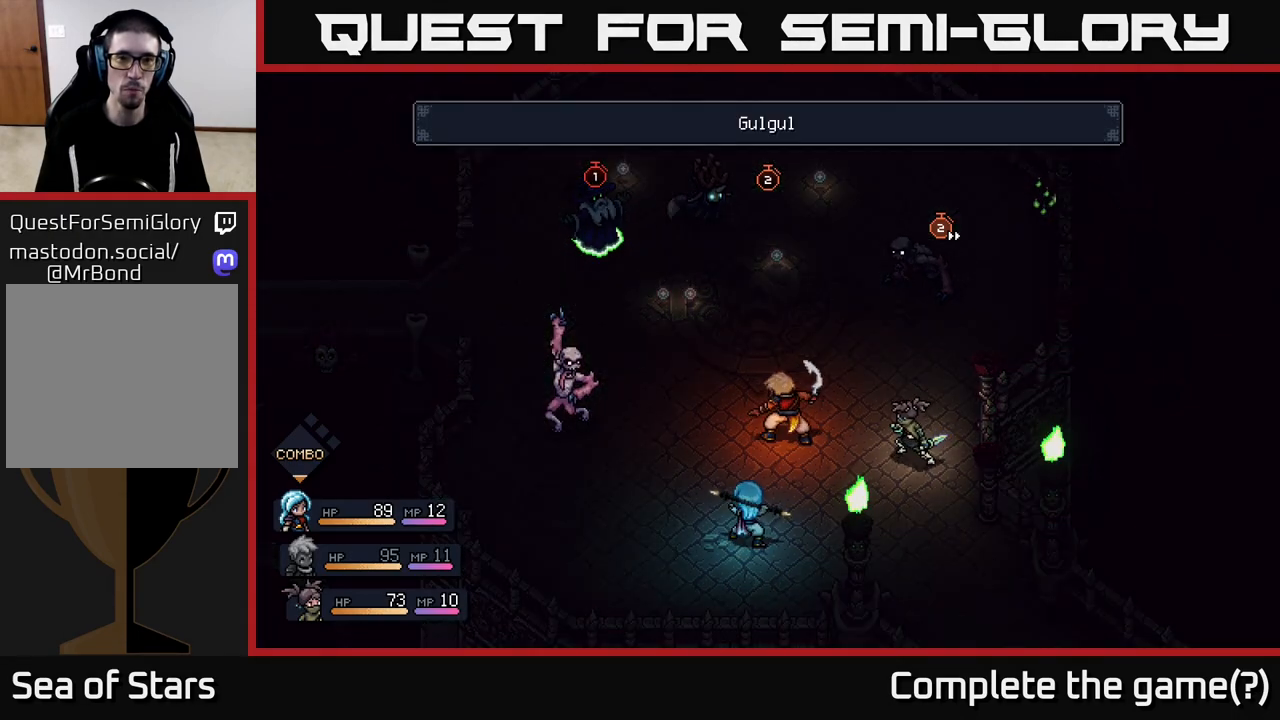
{"buttons": [], "left_stick": "center", "right_stick": "center", "events": []}
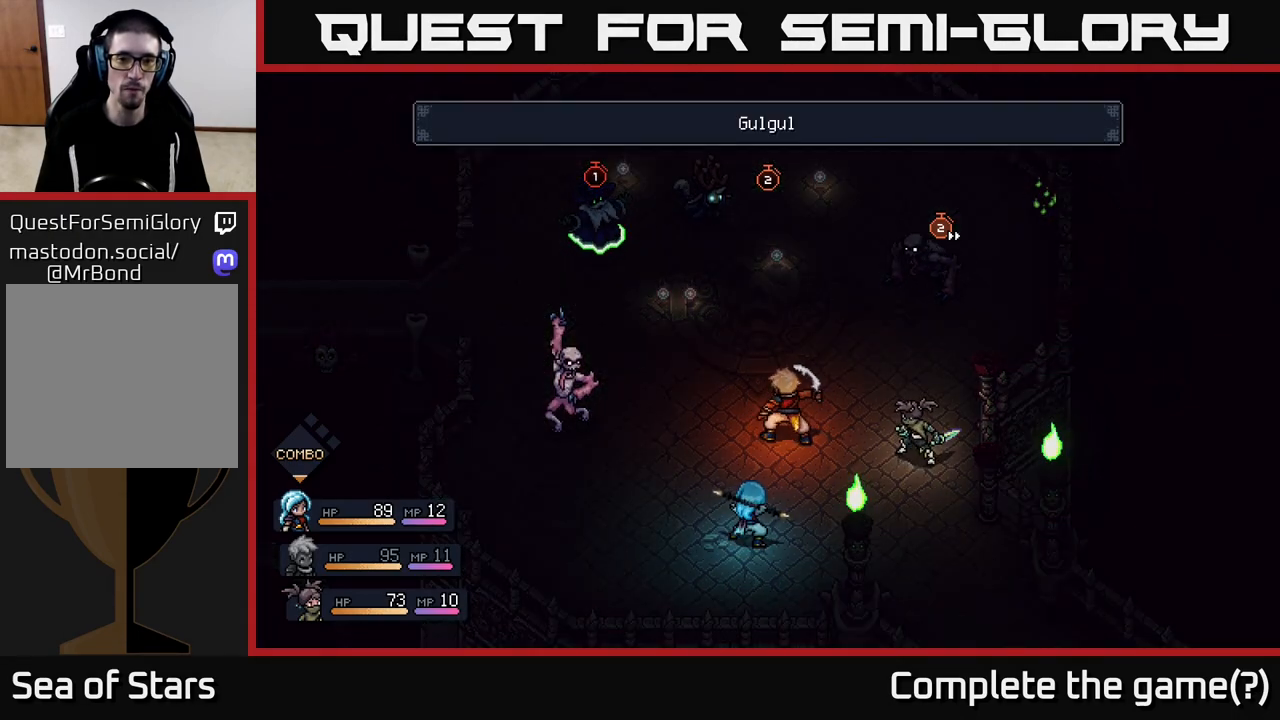
{"buttons": [], "left_stick": "center", "right_stick": "center", "events": []}
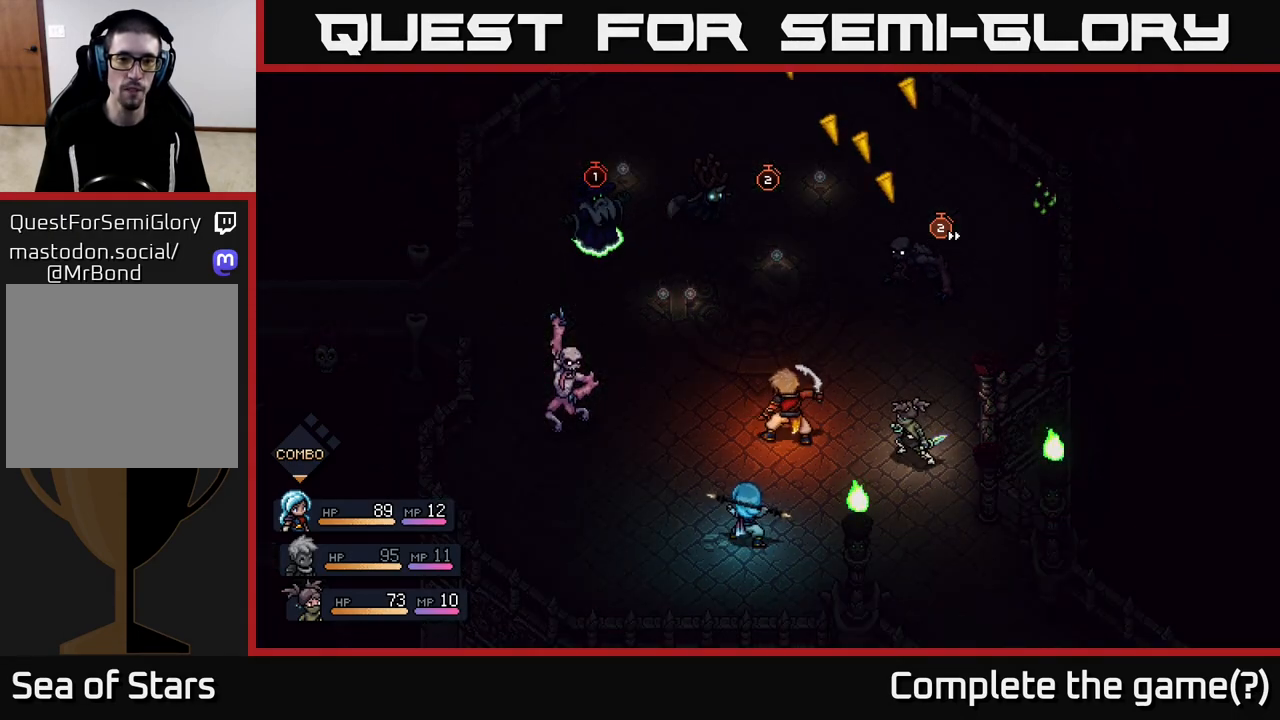
{"buttons": ["A"], "left_stick": "center", "right_stick": "center", "events": [[350, "A", "down"]]}
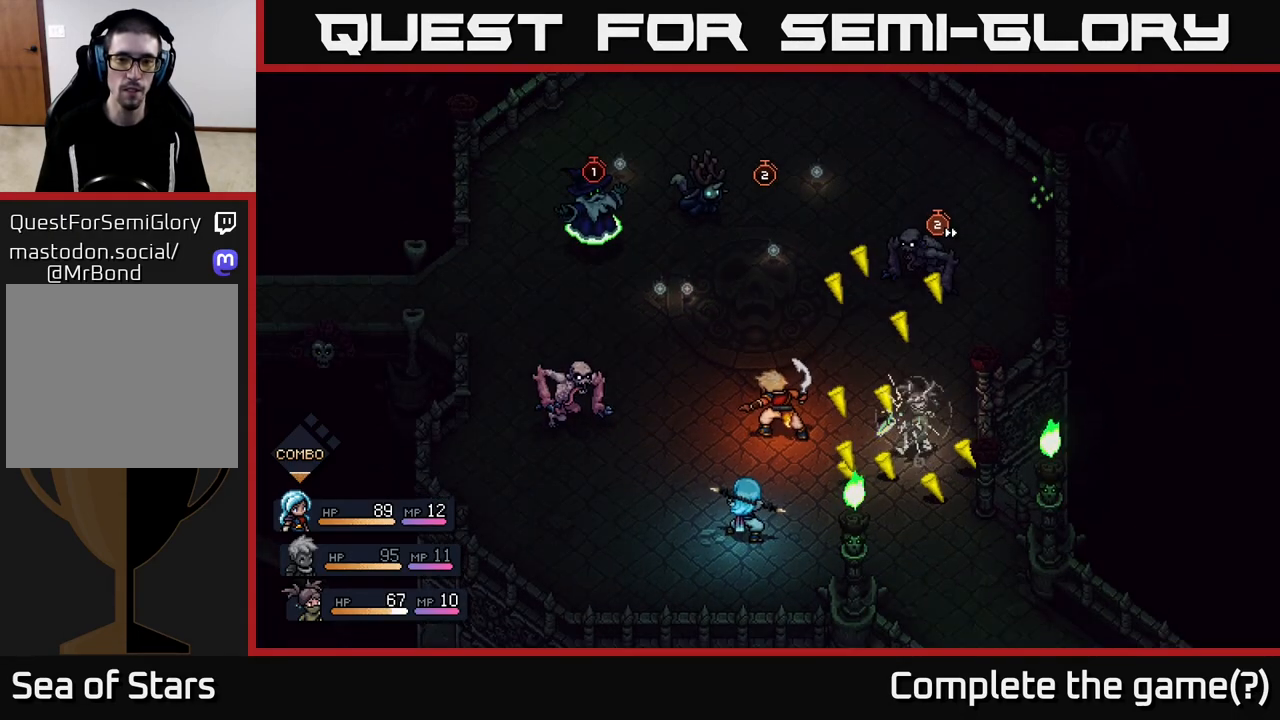
{"buttons": [], "left_stick": "center", "right_stick": "center", "events": [[67, "A", "up"]]}
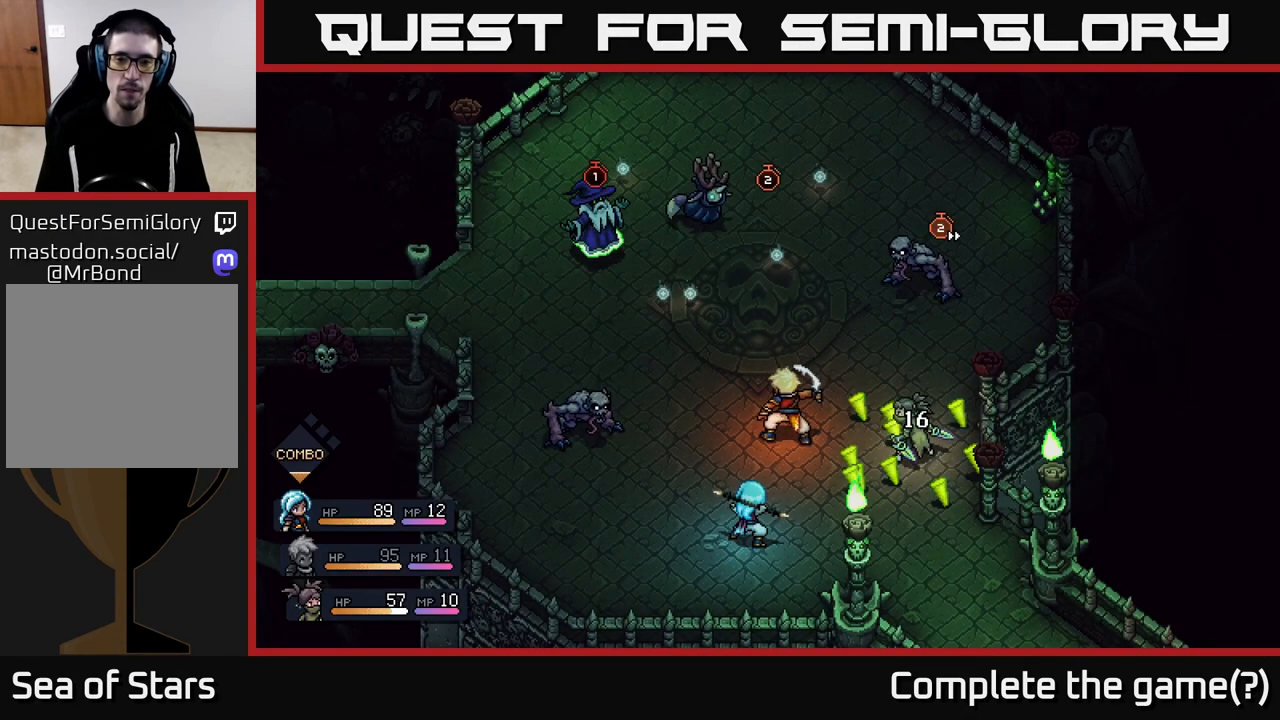
{"buttons": [], "left_stick": "center", "right_stick": "center", "events": []}
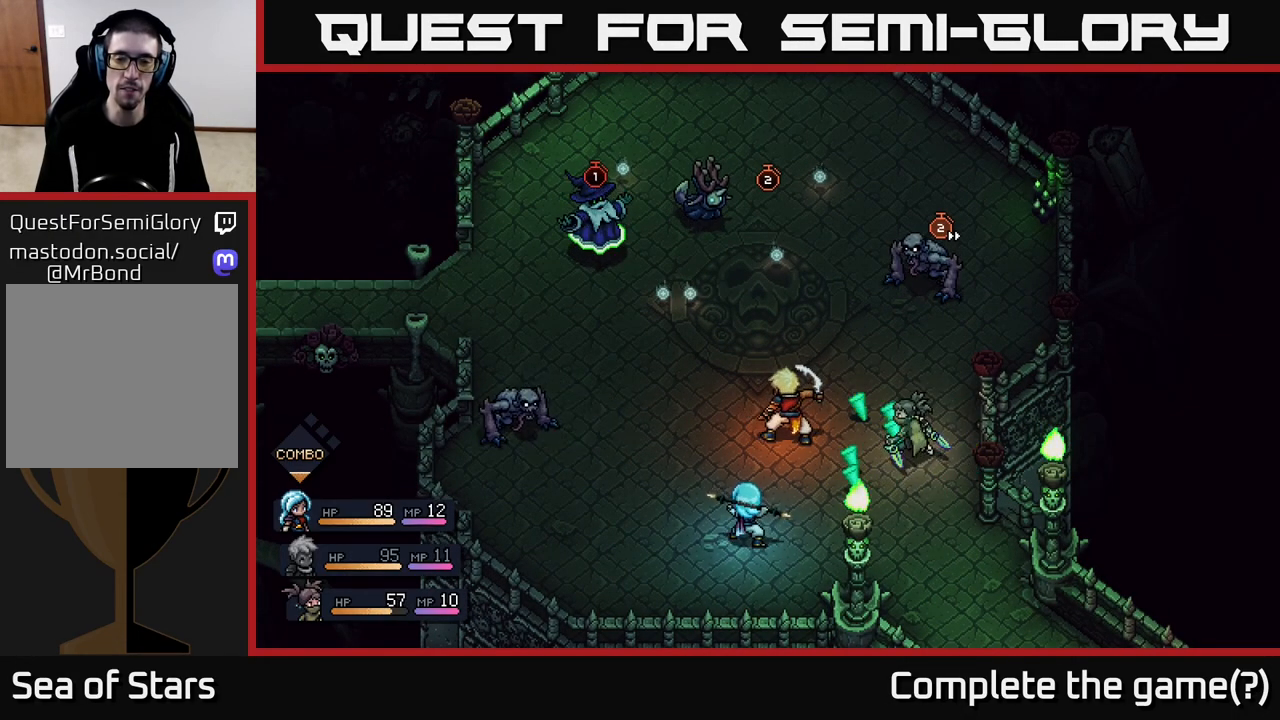
{"buttons": [], "left_stick": "center", "right_stick": "center", "events": []}
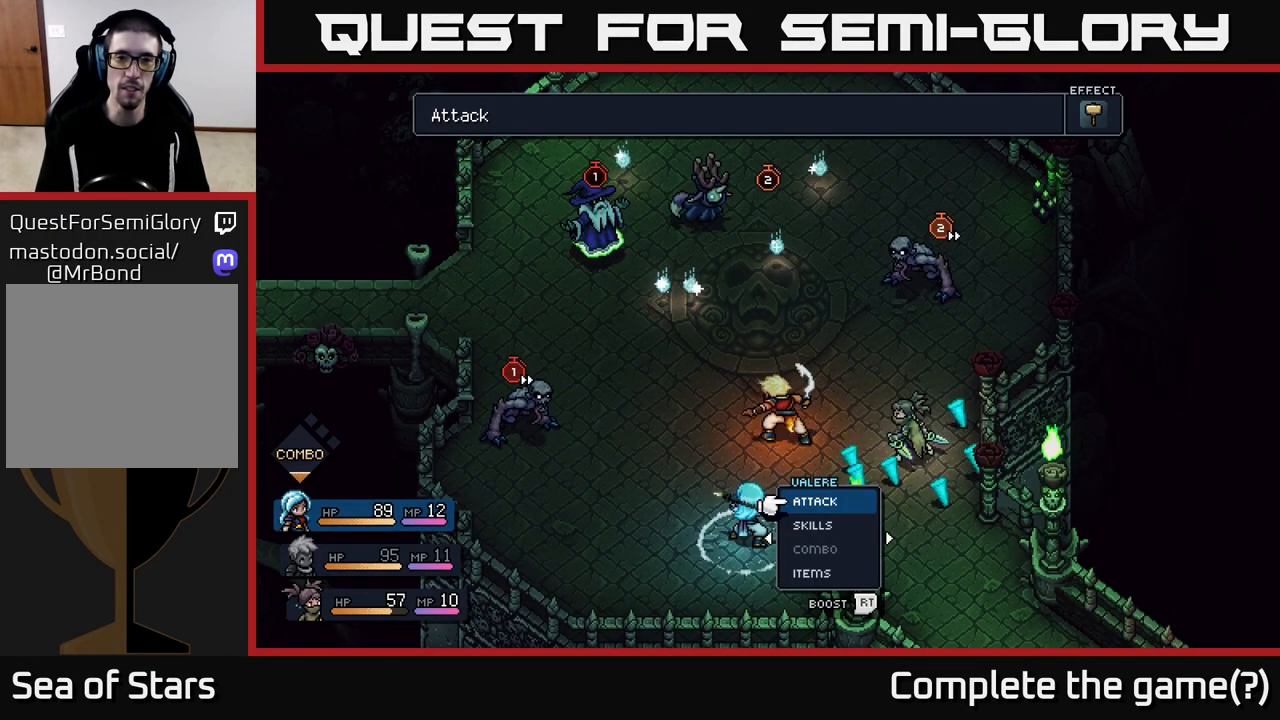
{"buttons": [], "left_stick": "center", "right_stick": "center", "events": [[100, "A", "down"], [250, "A", "up"]]}
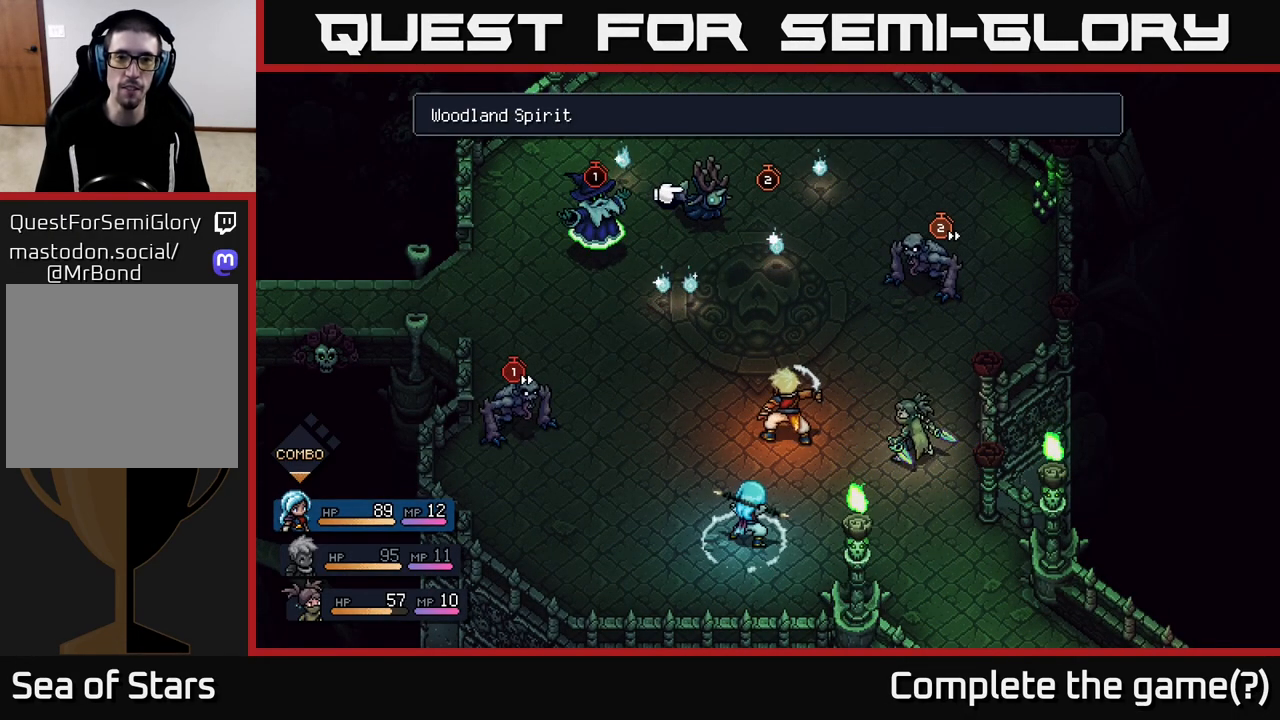
{"buttons": [], "left_stick": "center", "right_stick": "center", "events": [[383, "A", "down"], [450, "A", "up"]]}
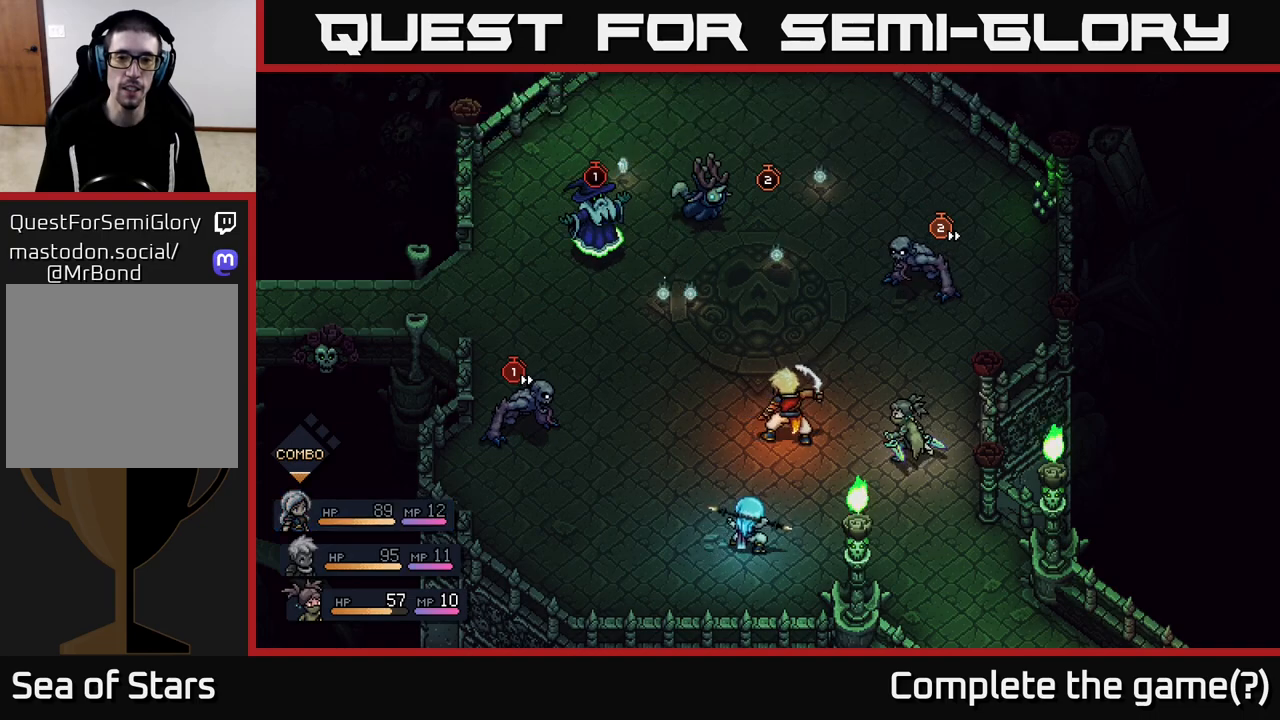
{"buttons": [], "left_stick": "center", "right_stick": "center", "events": []}
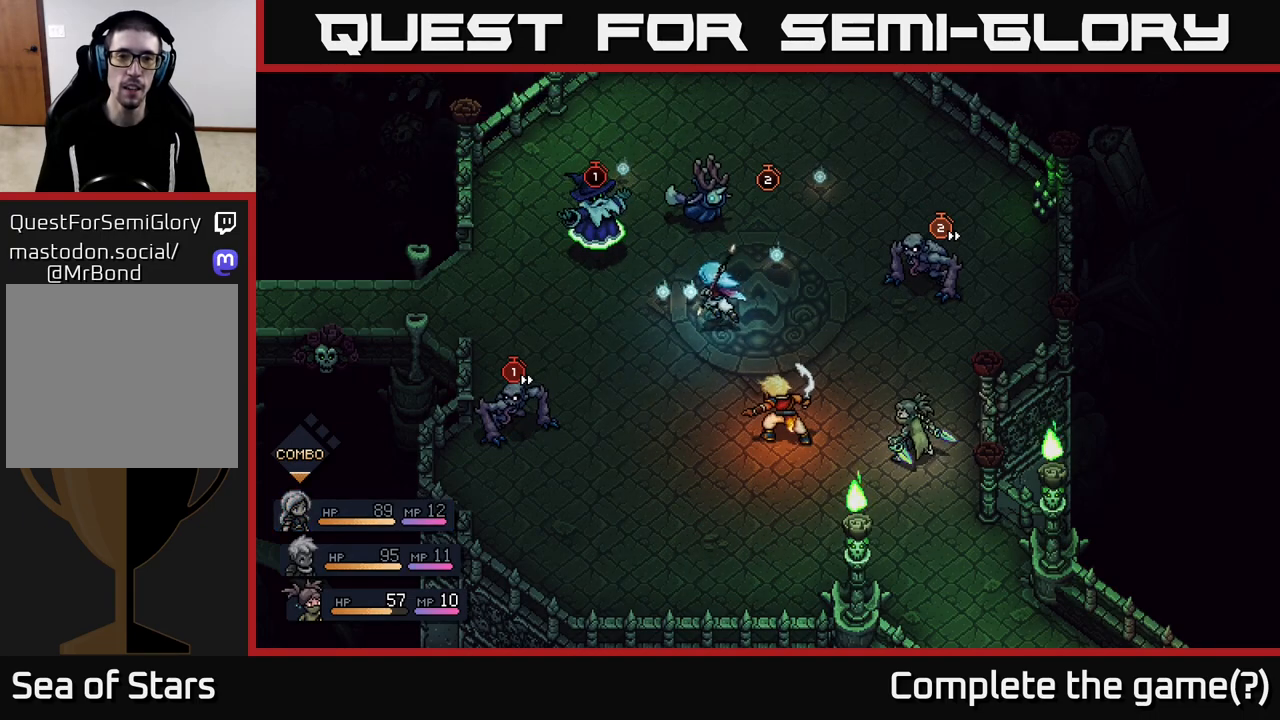
{"buttons": [], "left_stick": "center", "right_stick": "center", "events": []}
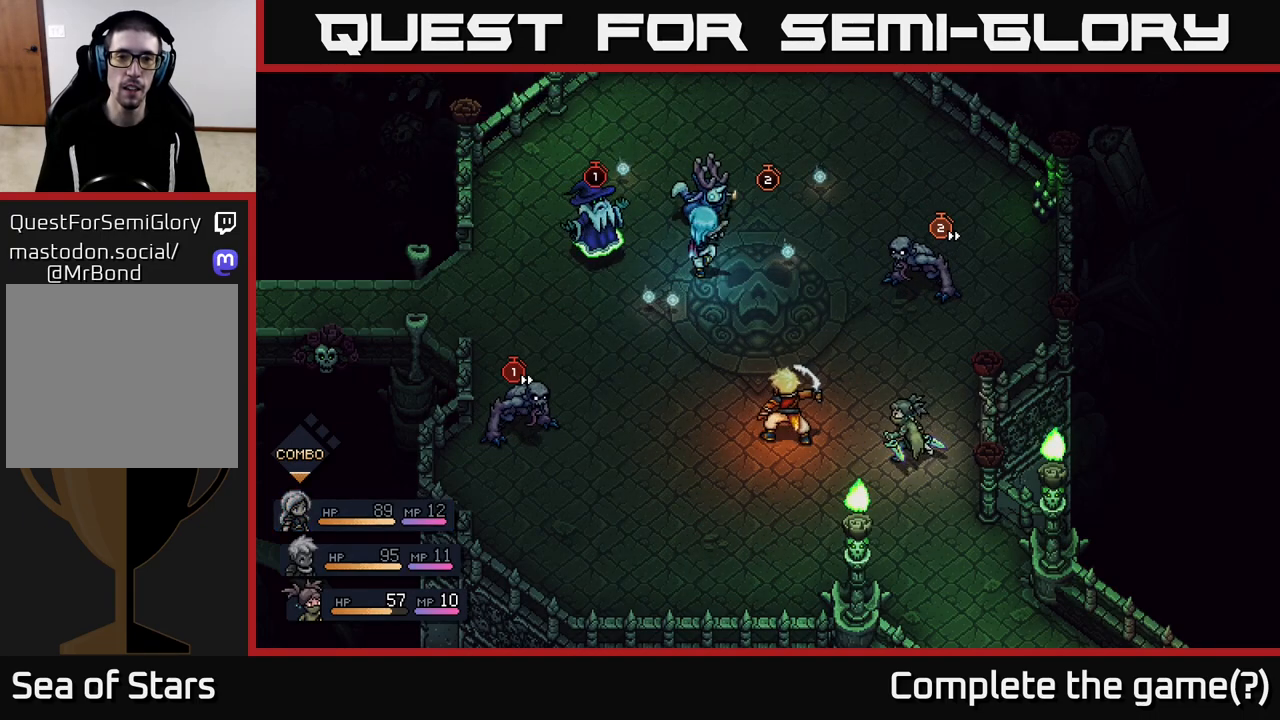
{"buttons": [], "left_stick": "center", "right_stick": "center", "events": [[200, "A", "down"], [333, "A", "up"]]}
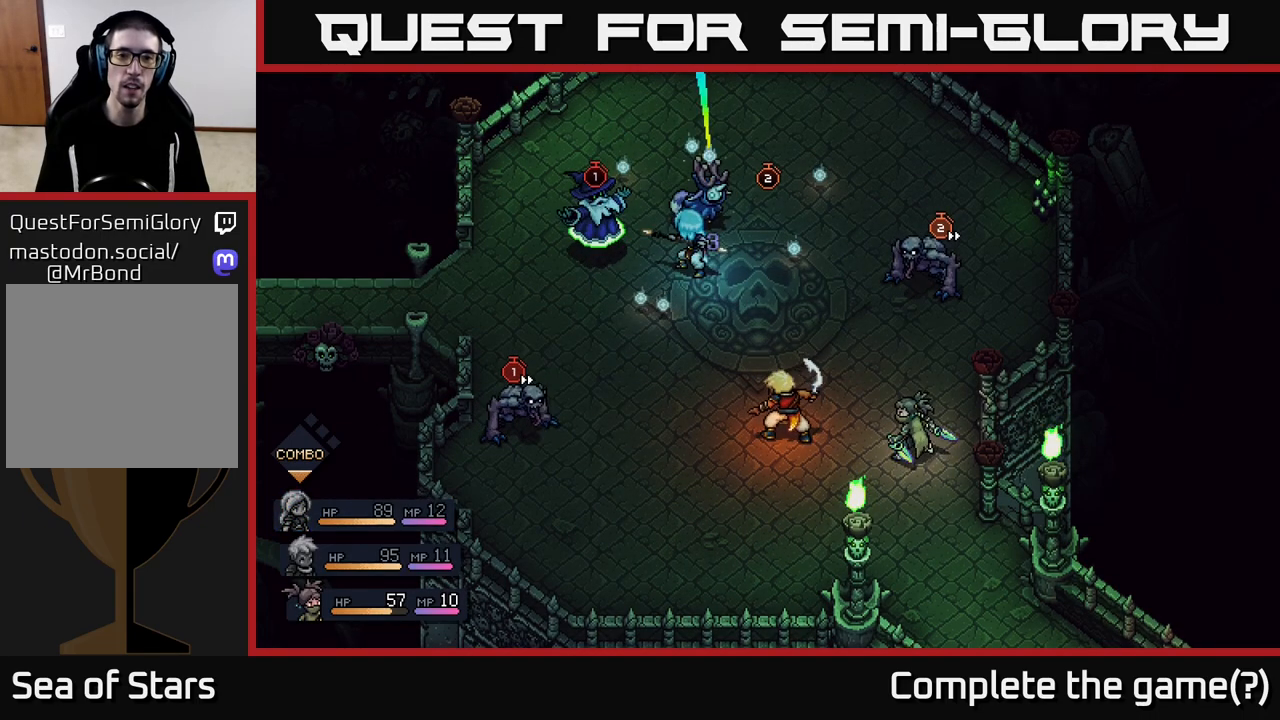
{"buttons": [], "left_stick": "center", "right_stick": "center", "events": [[200, "A", "down"], [433, "A", "up"]]}